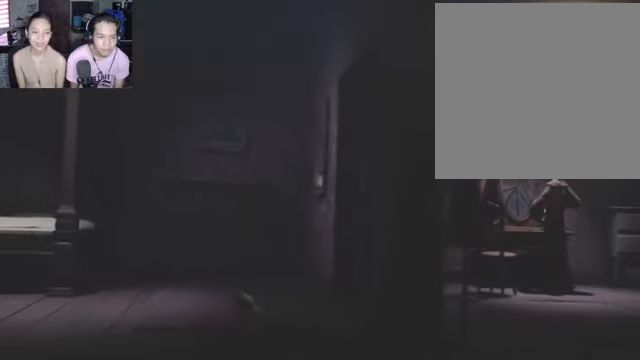
Gameplay with a controller (Xbox layout); each line is a JSON object with the inputs held at the frame after it. "events" lists button and stick changes between this image and that frame as [ms after this image, input, new state], when the widget could be followed in between.
{"buttons": ["L2"], "left_stick": "down-left", "right_stick": "center", "events": []}
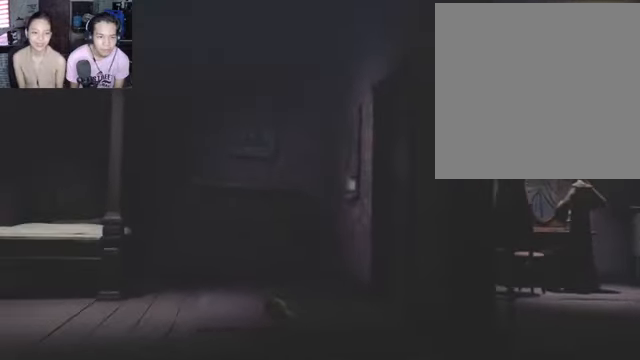
{"buttons": ["L2"], "left_stick": "down-left", "right_stick": "center", "events": []}
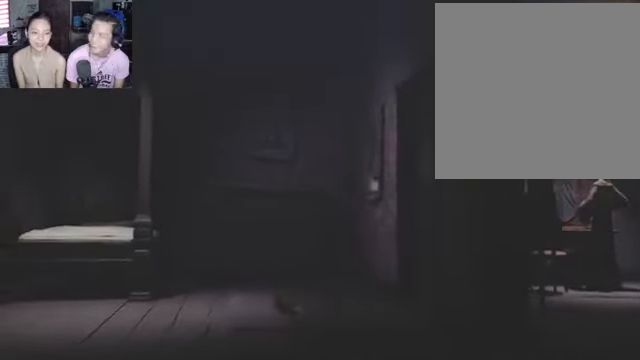
{"buttons": ["L2"], "left_stick": "down-left", "right_stick": "center", "events": []}
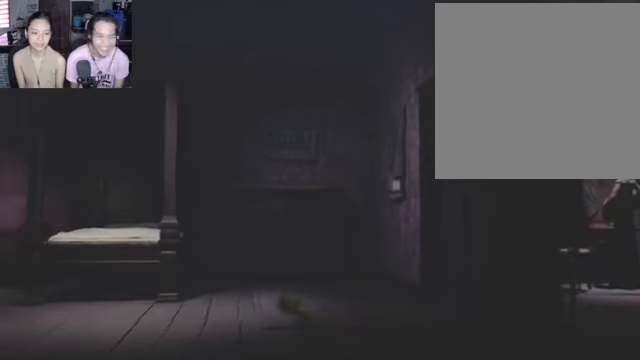
{"buttons": ["L2"], "left_stick": "down-left", "right_stick": "center", "events": []}
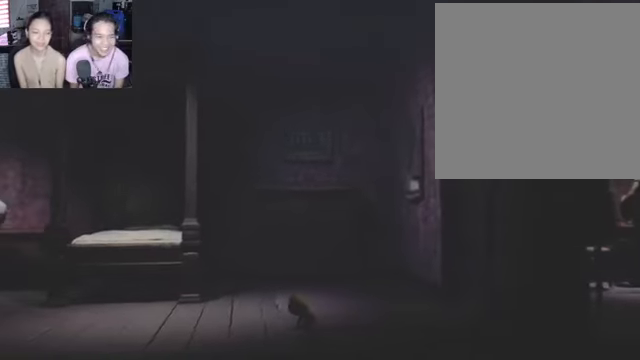
{"buttons": ["L2"], "left_stick": "down-left", "right_stick": "center", "events": []}
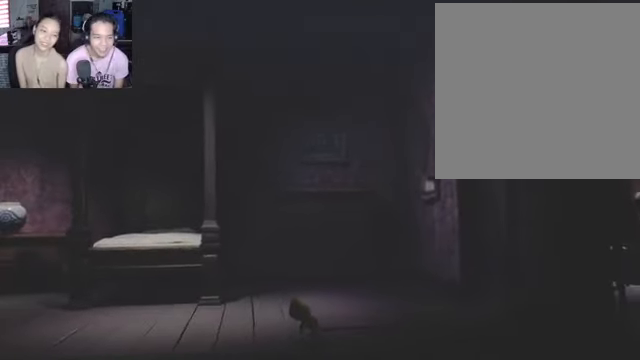
{"buttons": ["L2"], "left_stick": "down-left", "right_stick": "center", "events": []}
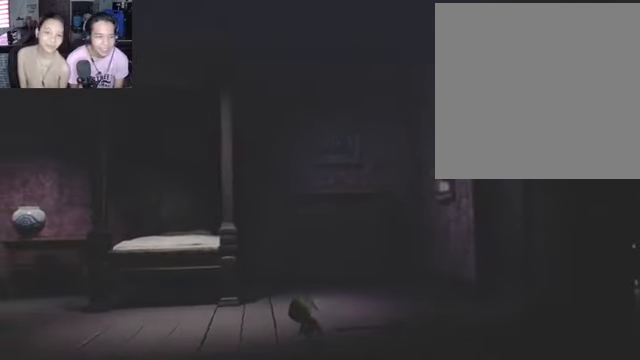
{"buttons": ["L2"], "left_stick": "down-left", "right_stick": "center", "events": []}
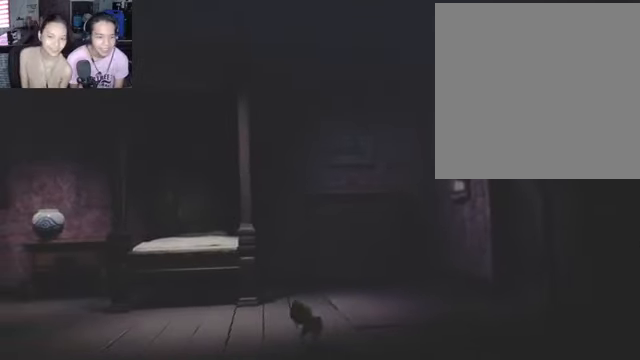
{"buttons": [], "left_stick": "down-left", "right_stick": "center", "events": [[300, "L2", "up"]]}
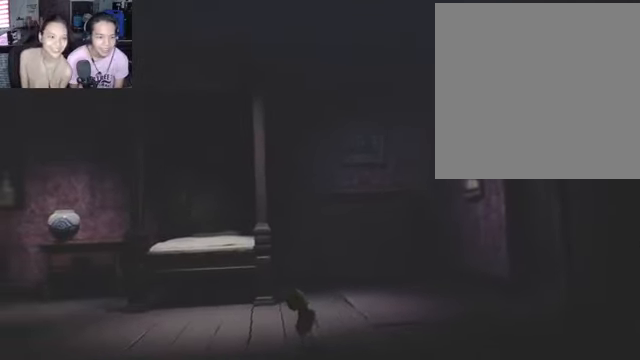
{"buttons": [], "left_stick": "down-left", "right_stick": "center", "events": []}
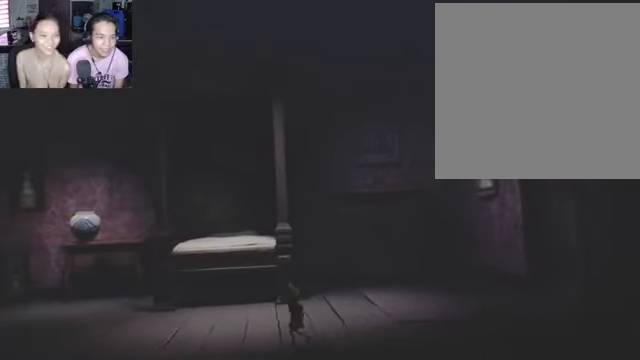
{"buttons": ["L2"], "left_stick": "down-left", "right_stick": "center", "events": [[434, "L2", "down"]]}
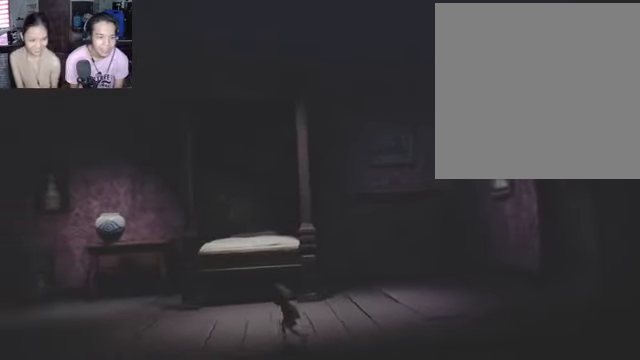
{"buttons": ["L2"], "left_stick": "down-left", "right_stick": "center", "events": []}
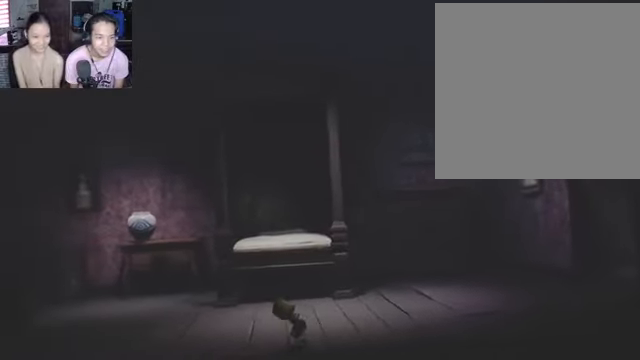
{"buttons": ["B"], "left_stick": "down-left", "right_stick": "center", "events": [[400, "L2", "up"], [500, "B", "down"]]}
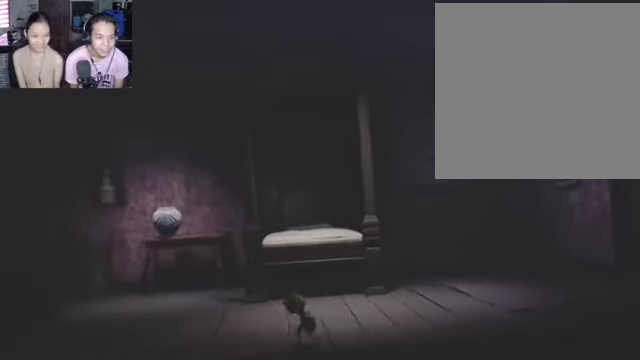
{"buttons": [], "left_stick": "down-left", "right_stick": "center", "events": [[234, "B", "up"]]}
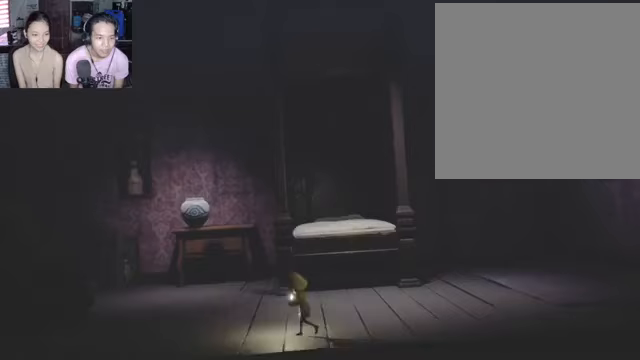
{"buttons": [], "left_stick": "left", "right_stick": "center", "events": [[133, "left_stick", "left"]]}
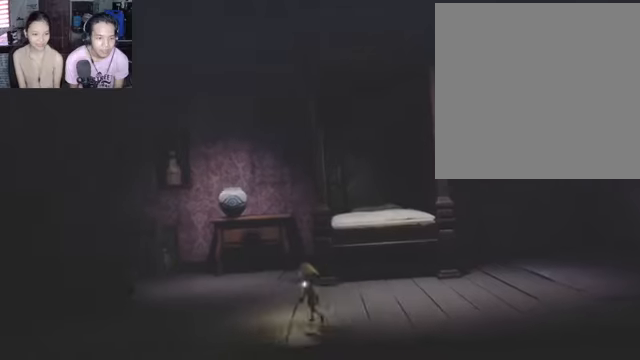
{"buttons": [], "left_stick": "down-left", "right_stick": "center", "events": [[400, "left_stick", "down-left"]]}
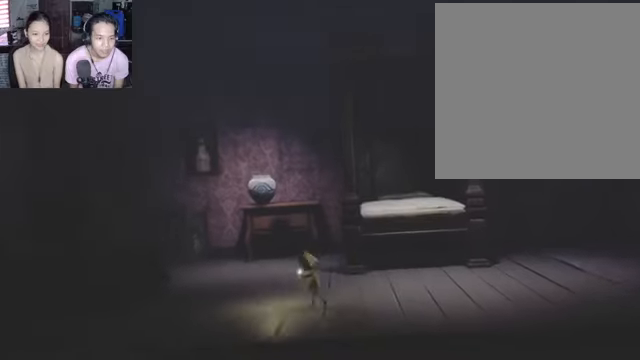
{"buttons": [], "left_stick": "down-left", "right_stick": "center", "events": []}
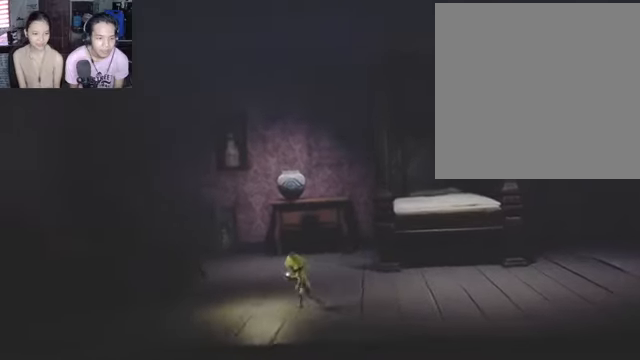
{"buttons": [], "left_stick": "down", "right_stick": "up-left", "events": [[400, "left_stick", "center"], [500, "left_stick", "down"], [500, "right_stick", "up-left"]]}
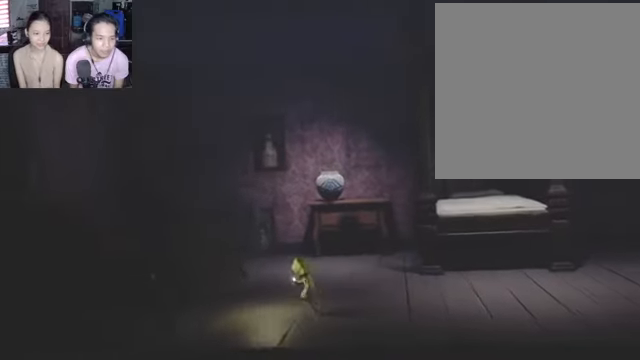
{"buttons": [], "left_stick": "center", "right_stick": "up-left", "events": [[167, "left_stick", "center"]]}
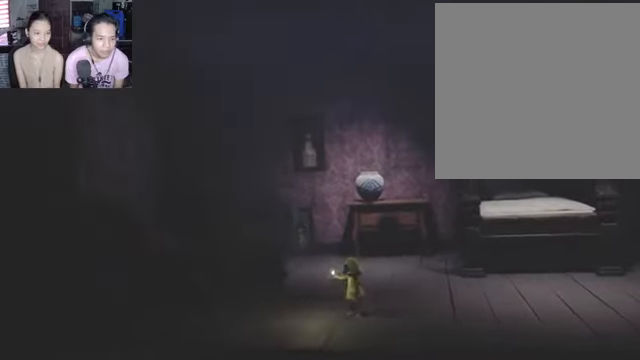
{"buttons": [], "left_stick": "down-left", "right_stick": "up-left", "events": [[67, "left_stick", "down-left"]]}
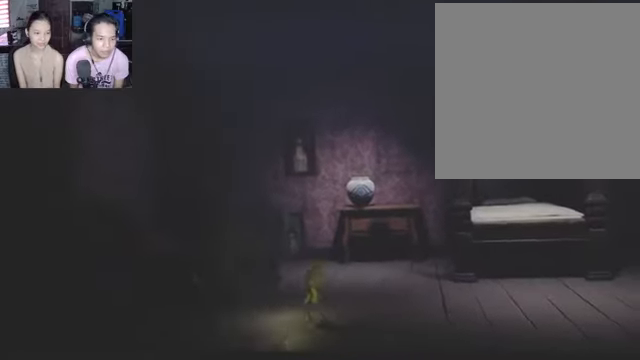
{"buttons": [], "left_stick": "center", "right_stick": "left", "events": [[200, "left_stick", "left"], [267, "right_stick", "left"], [300, "left_stick", "center"]]}
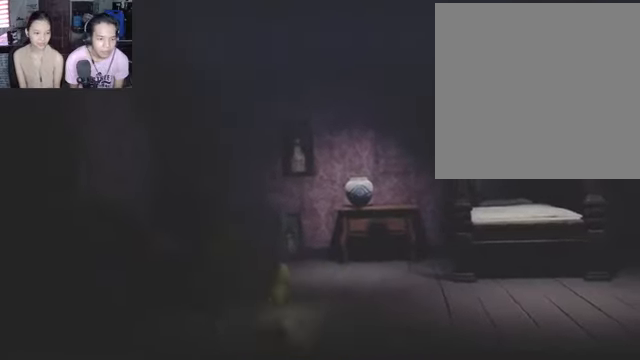
{"buttons": [], "left_stick": "center", "right_stick": "left", "events": []}
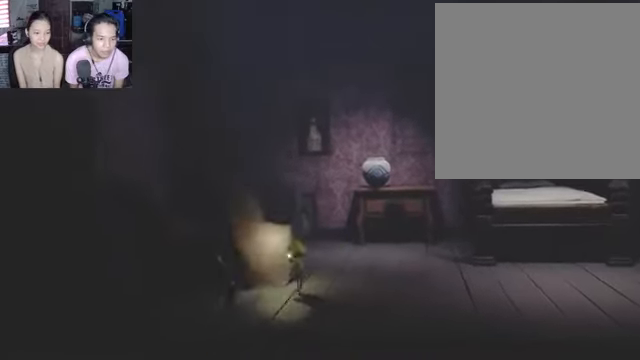
{"buttons": [], "left_stick": "center", "right_stick": "center", "events": [[100, "right_stick", "center"]]}
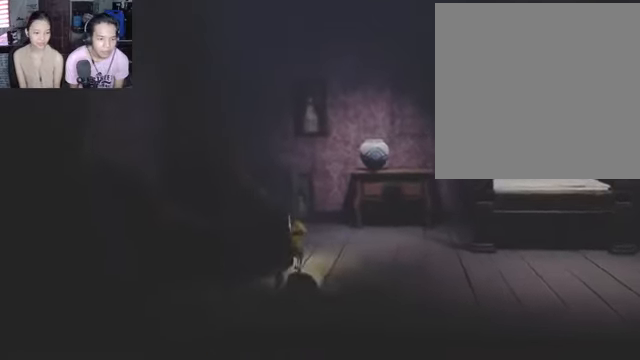
{"buttons": [], "left_stick": "center", "right_stick": "center", "events": []}
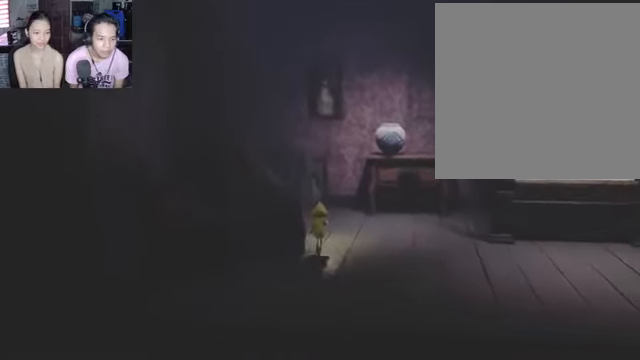
{"buttons": [], "left_stick": "center", "right_stick": "center", "events": []}
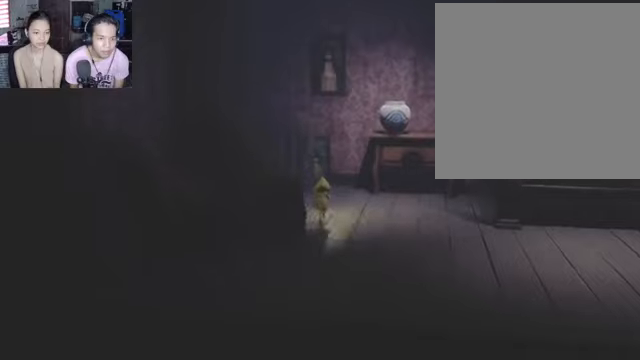
{"buttons": [], "left_stick": "center", "right_stick": "center", "events": []}
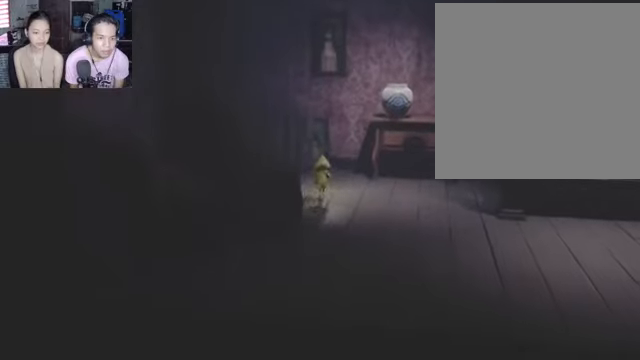
{"buttons": [], "left_stick": "down-left", "right_stick": "center", "events": [[100, "left_stick", "left"], [466, "left_stick", "down-left"]]}
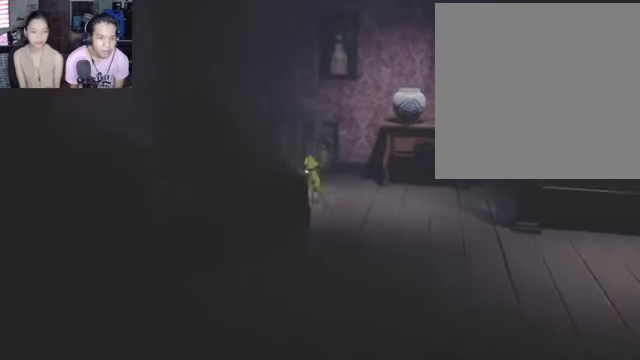
{"buttons": [], "left_stick": "down-left", "right_stick": "center", "events": []}
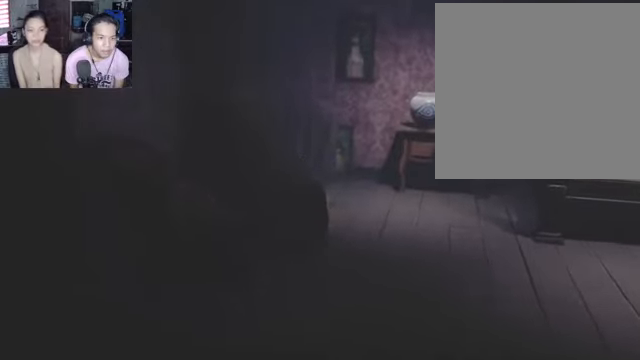
{"buttons": [], "left_stick": "down-right", "right_stick": "center", "events": [[500, "left_stick", "down-right"]]}
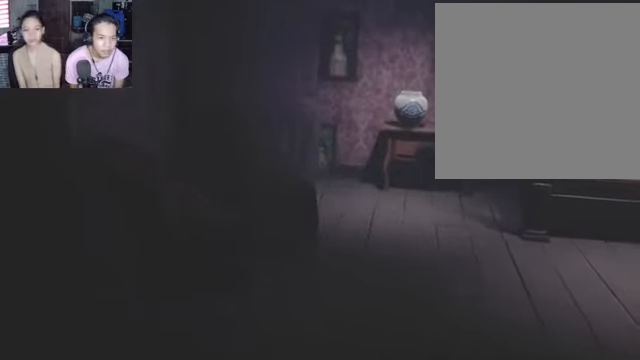
{"buttons": [], "left_stick": "down-right", "right_stick": "center", "events": []}
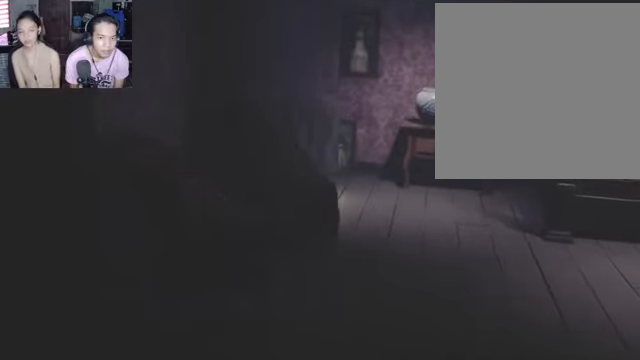
{"buttons": [], "left_stick": "center", "right_stick": "center", "events": [[300, "left_stick", "center"]]}
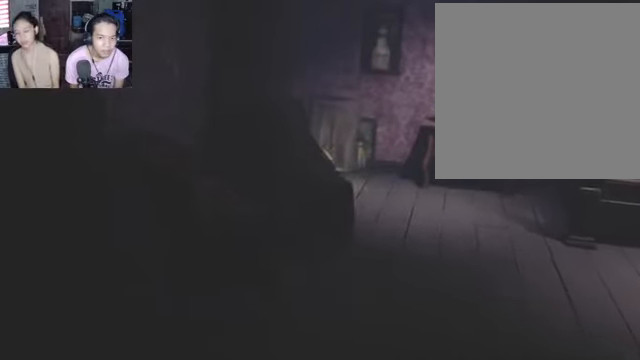
{"buttons": [], "left_stick": "right", "right_stick": "center", "events": [[166, "left_stick", "right"]]}